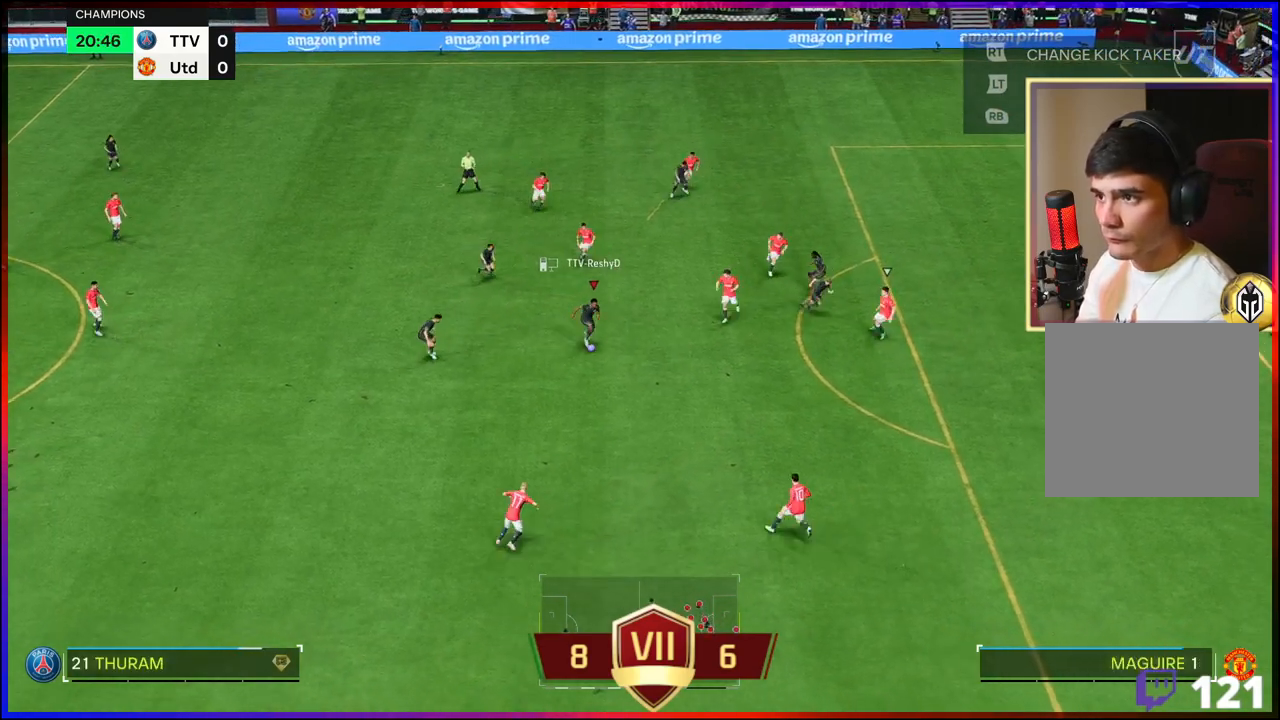
Gameplay with a controller (Xbox layout); each line is a JSON object with the inputs held at the frame after it. "events" lists button and stick changes between this image and that frame as [ms after this image, input, new state], when the widget could be followed in between.
{"buttons": ["R2", "L3"], "left_stick": "down-right", "right_stick": "center", "events": [[33, "left_stick", "right"], [133, "Y", "up"], [150, "R2", "down"], [483, "left_stick", "down-right"]]}
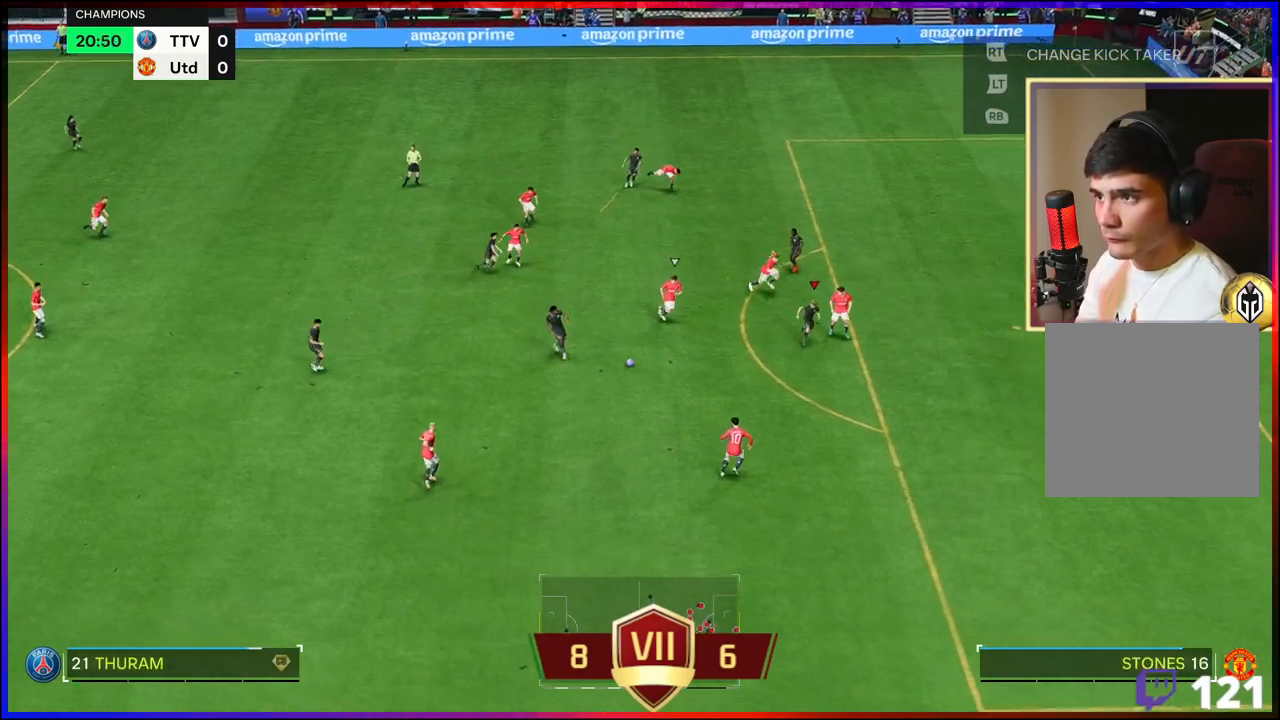
{"buttons": ["R2", "L3"], "left_stick": "right", "right_stick": "center", "events": [[333, "left_stick", "right"]]}
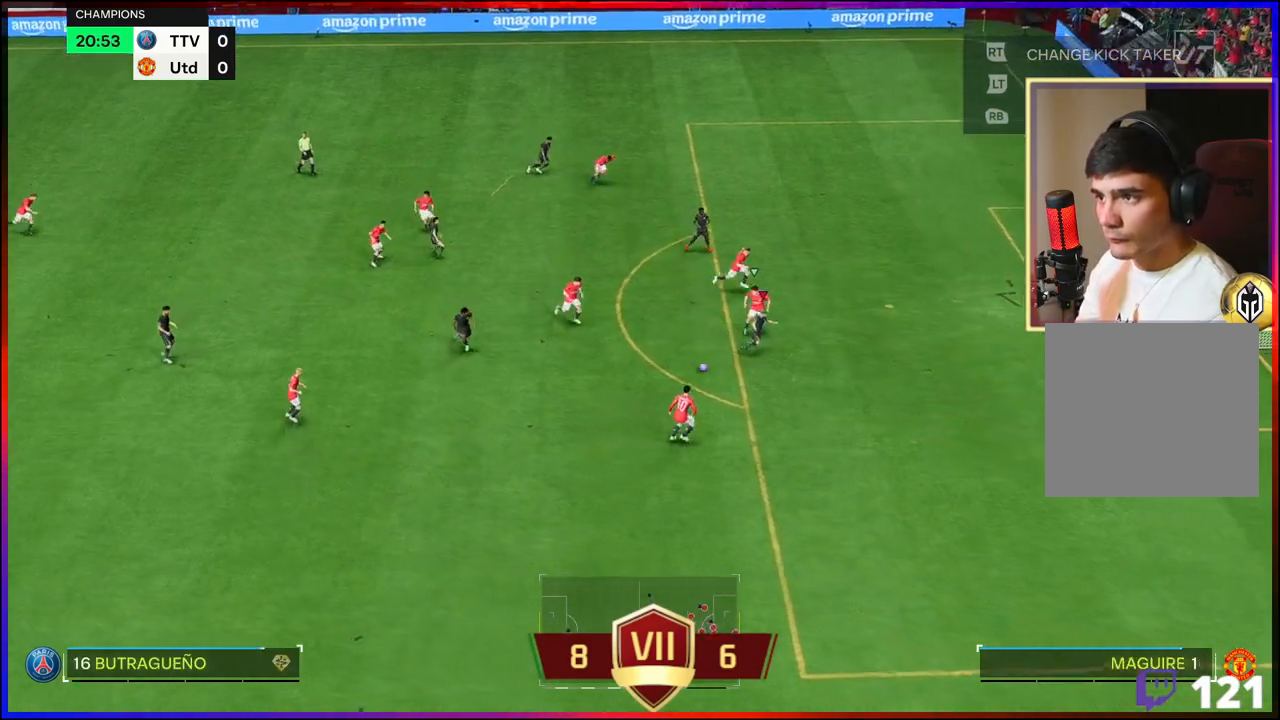
{"buttons": ["L3"], "left_stick": "up-right", "right_stick": "center", "events": [[100, "R2", "up"], [150, "left_stick", "up-right"], [183, "B", "down"], [250, "L3", "up"], [367, "B", "up"], [383, "L3", "down"]]}
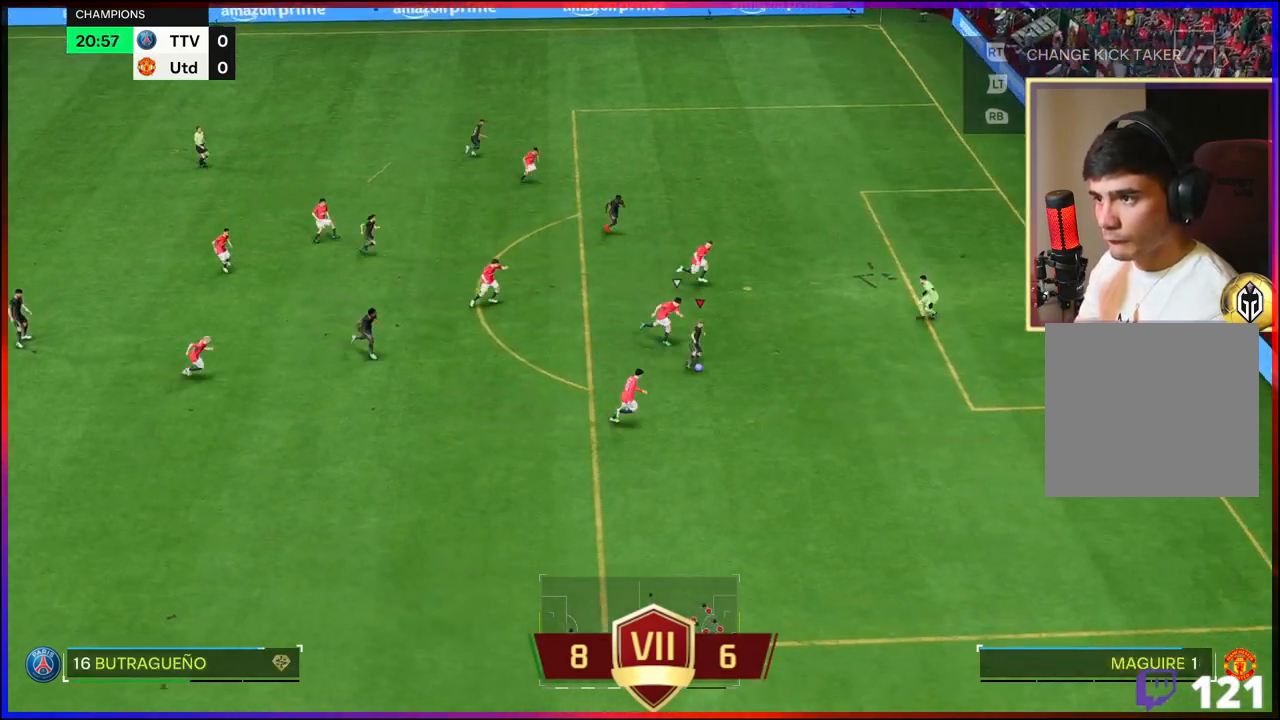
{"buttons": ["R2"], "left_stick": "right", "right_stick": "center", "events": [[117, "R2", "down"], [350, "L3", "up"], [483, "left_stick", "right"]]}
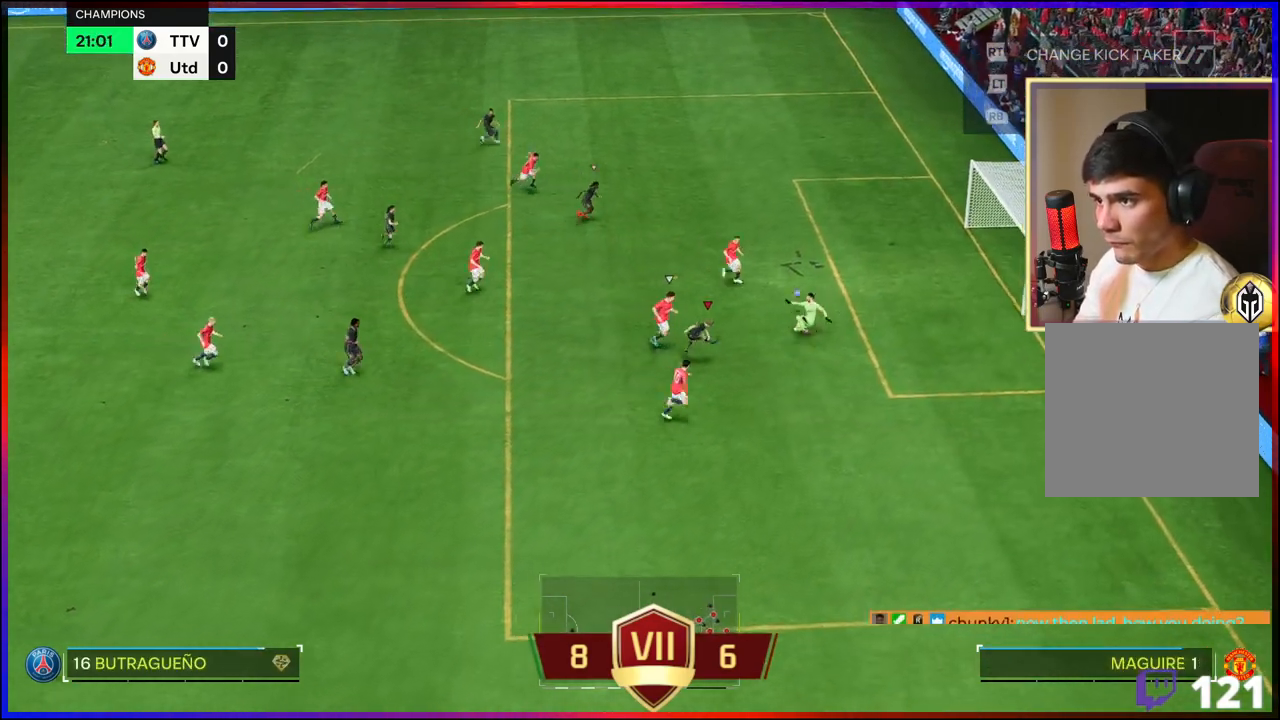
{"buttons": ["R2"], "left_stick": "right", "right_stick": "center", "events": [[17, "L3", "down"], [400, "L3", "up"]]}
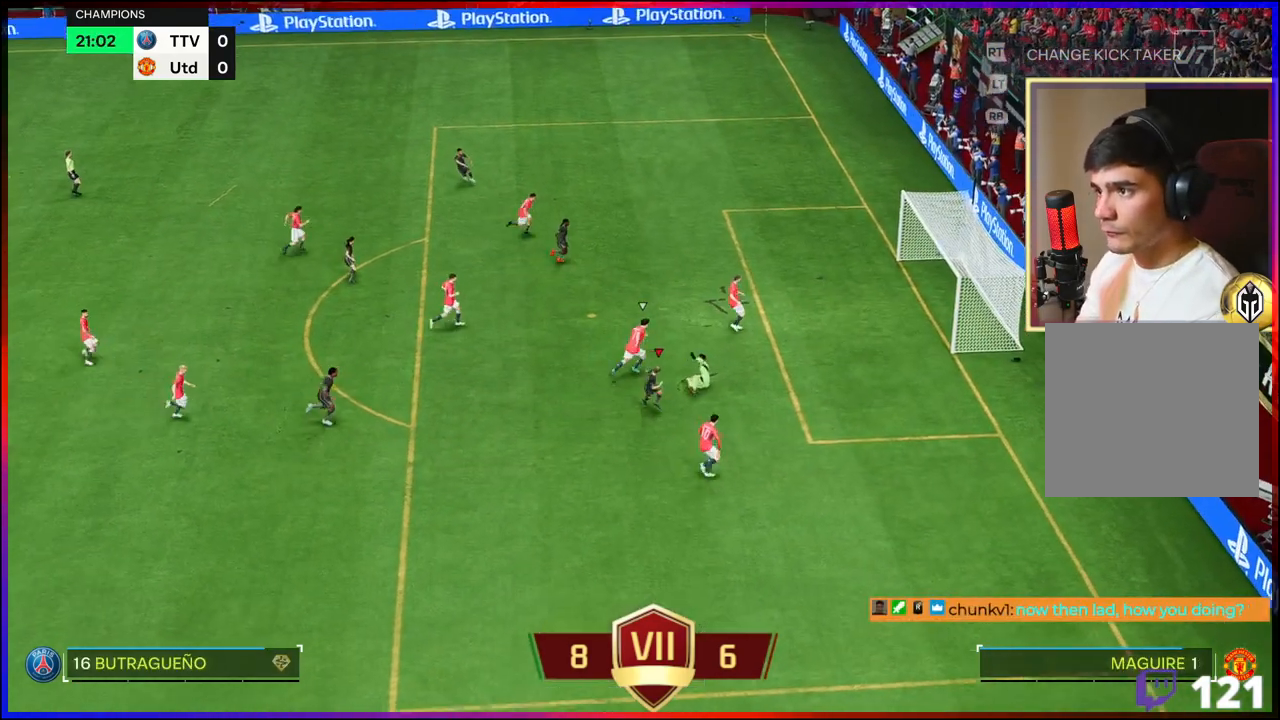
{"buttons": [], "left_stick": "up", "right_stick": "center", "events": [[17, "R2", "up"], [50, "left_stick", "up-right"], [450, "left_stick", "up"]]}
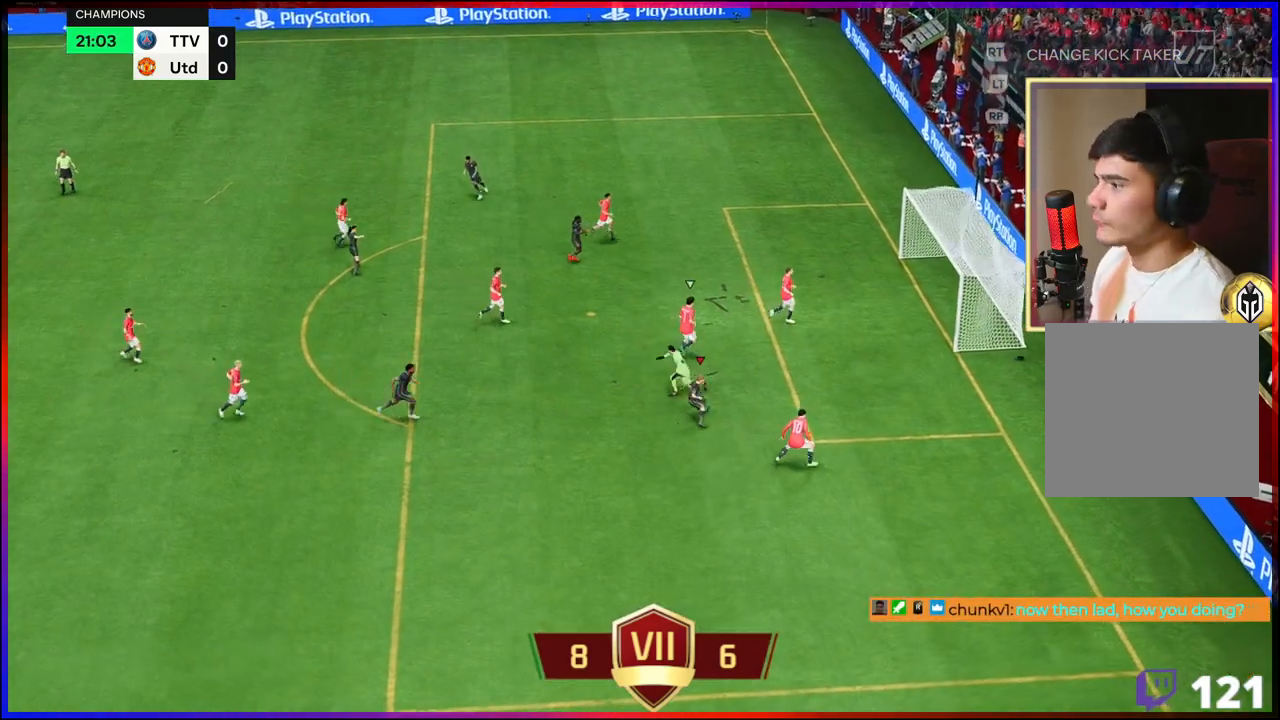
{"buttons": ["L2"], "left_stick": "left", "right_stick": "center", "events": [[83, "L2", "down"], [100, "right_stick", "down"], [233, "left_stick", "left"], [283, "right_stick", "down-right"], [317, "left_stick", "down-left"], [383, "right_stick", "left"], [467, "right_stick", "center"], [483, "left_stick", "left"]]}
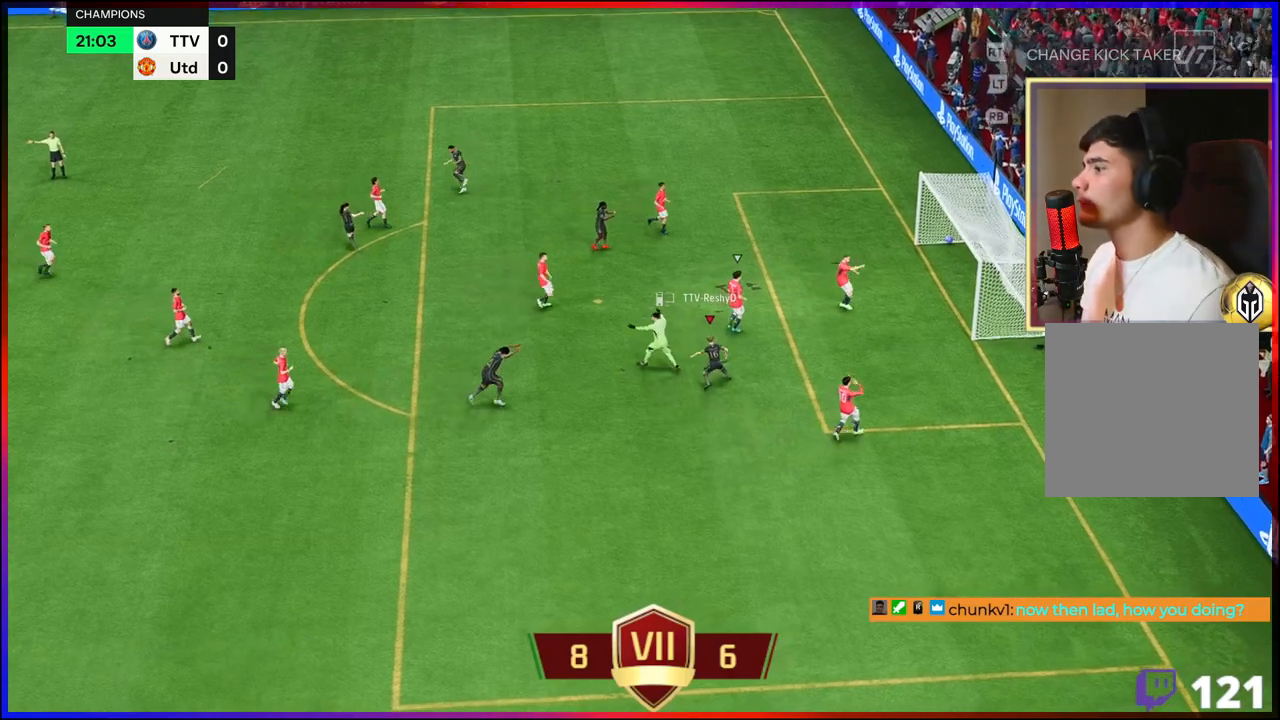
{"buttons": [], "left_stick": "center", "right_stick": "center", "events": [[67, "left_stick", "center"], [333, "L2", "up"]]}
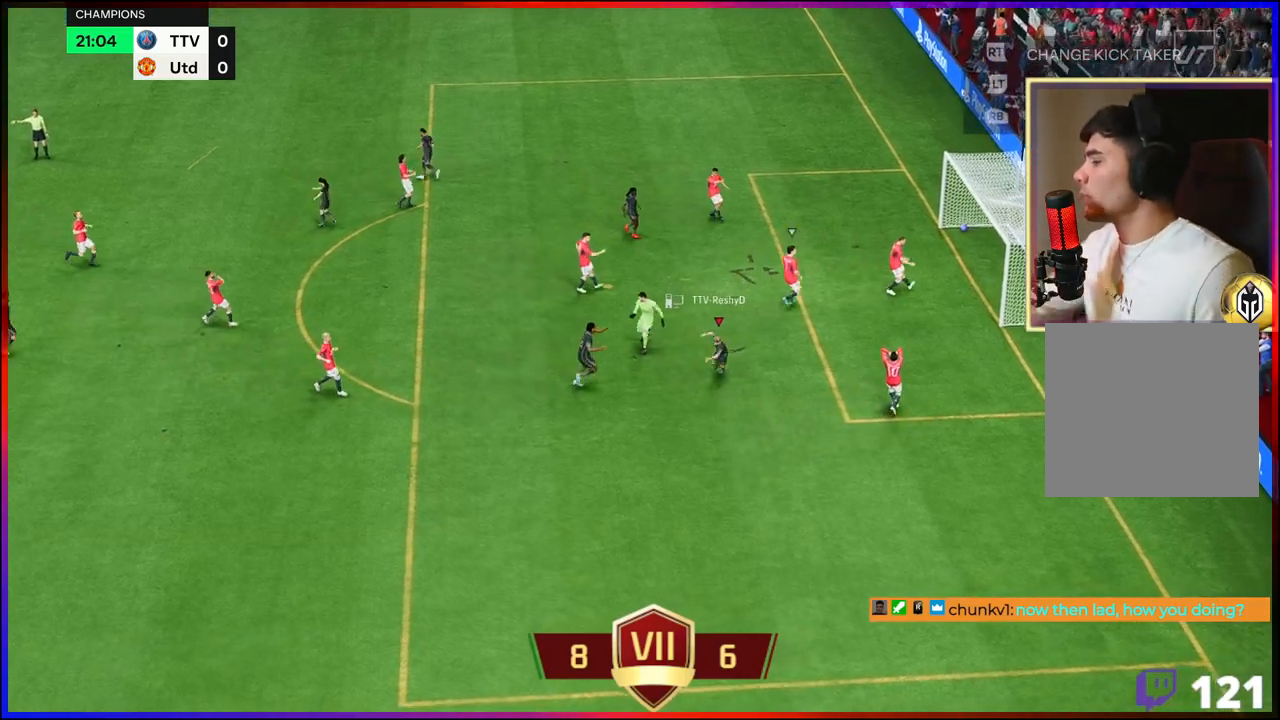
{"buttons": [], "left_stick": "center", "right_stick": "center", "events": []}
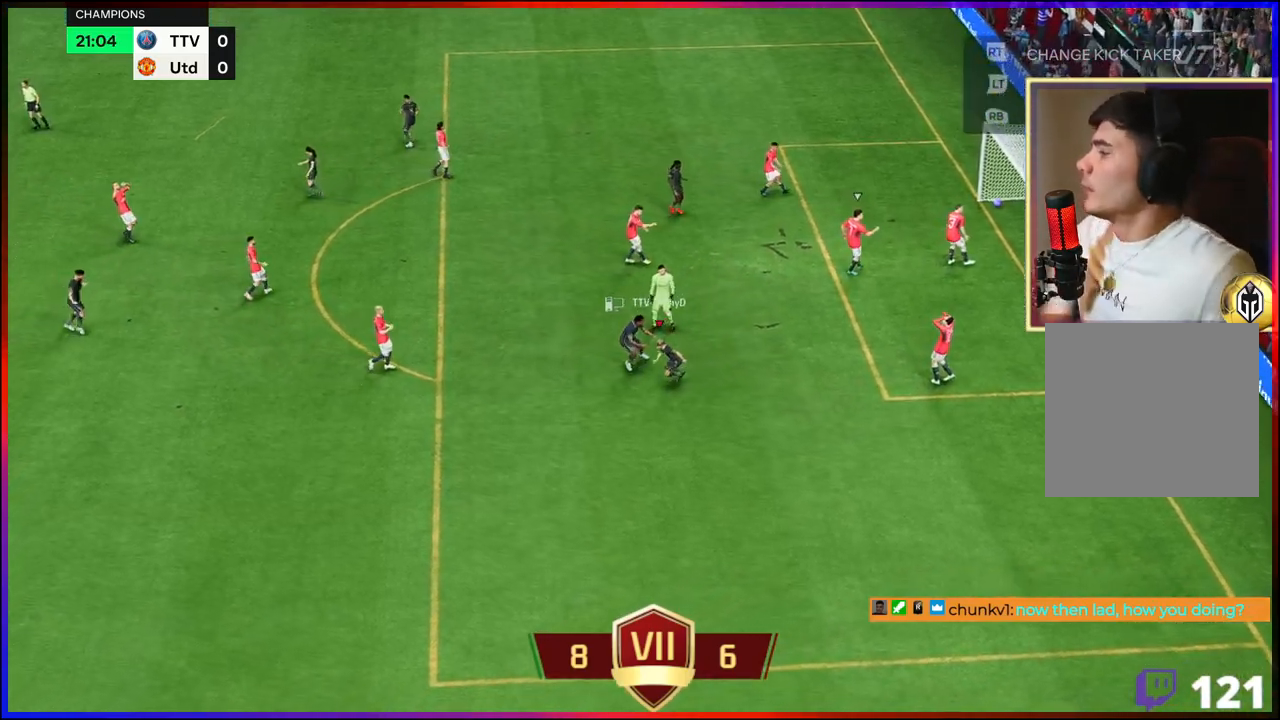
{"buttons": [], "left_stick": "center", "right_stick": "center", "events": []}
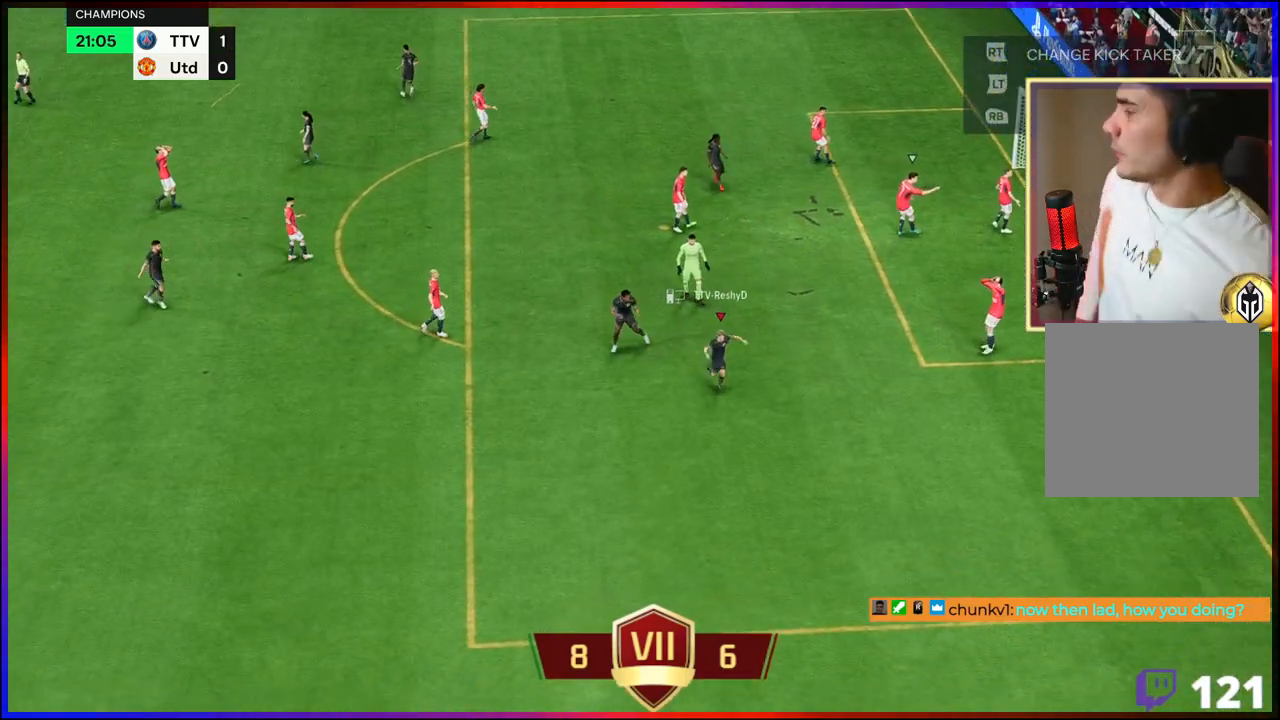
{"buttons": [], "left_stick": "center", "right_stick": "center", "events": []}
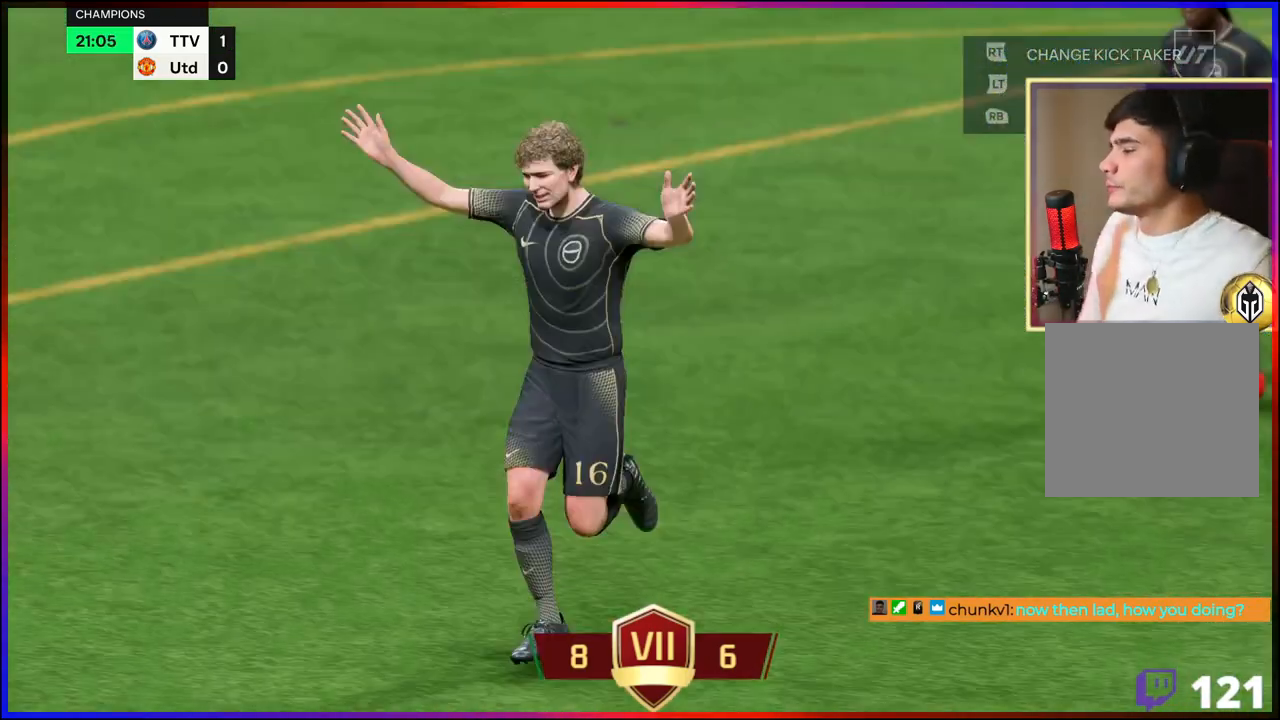
{"buttons": [], "left_stick": "center", "right_stick": "center", "events": []}
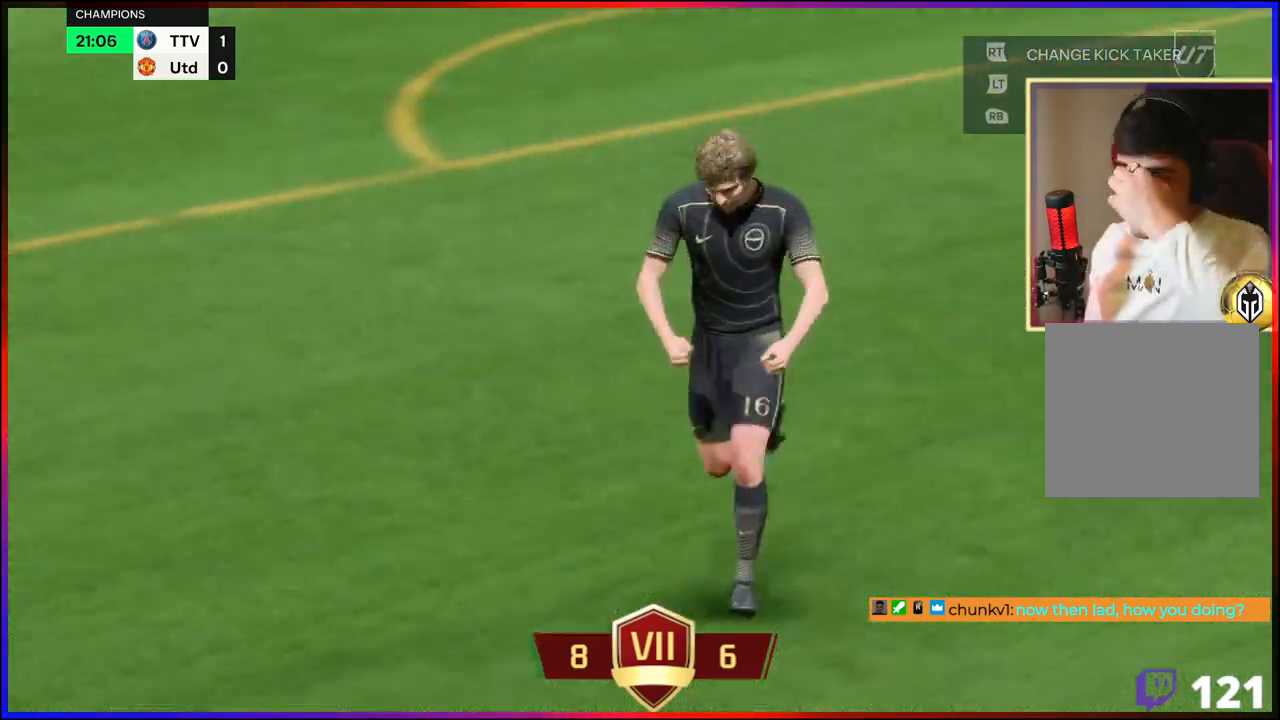
{"buttons": [], "left_stick": "center", "right_stick": "center", "events": []}
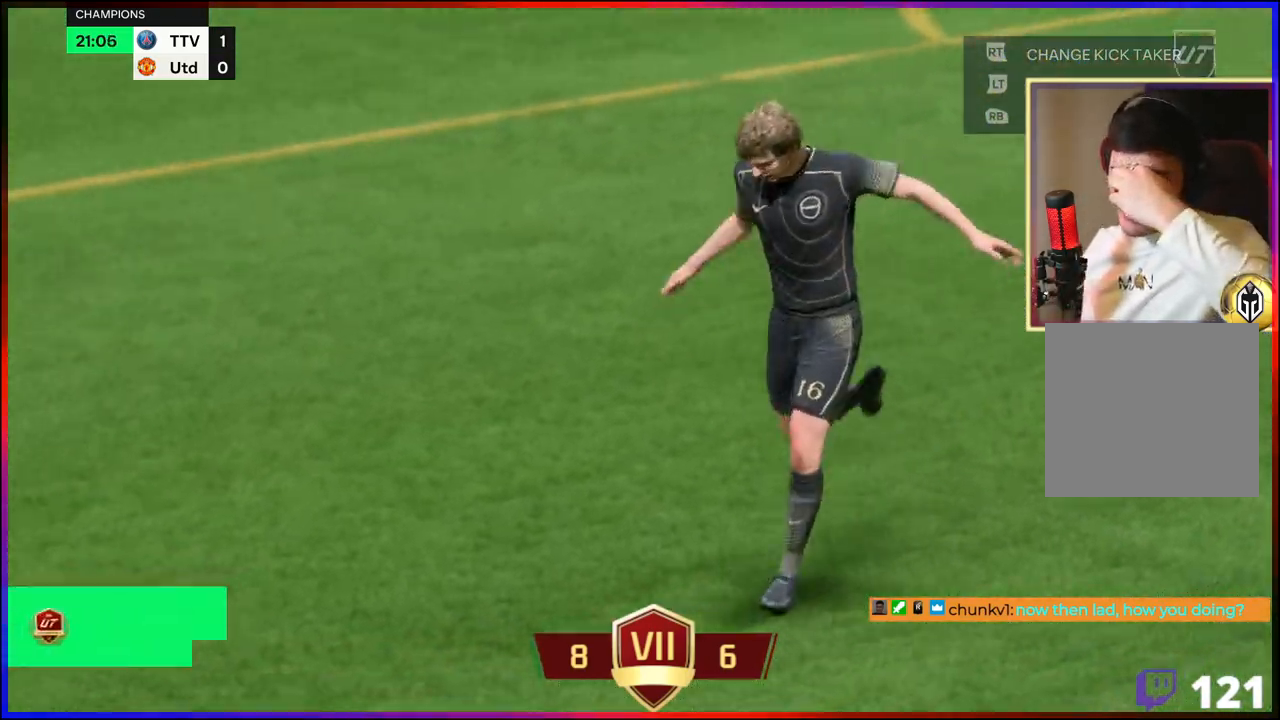
{"buttons": [], "left_stick": "center", "right_stick": "center", "events": []}
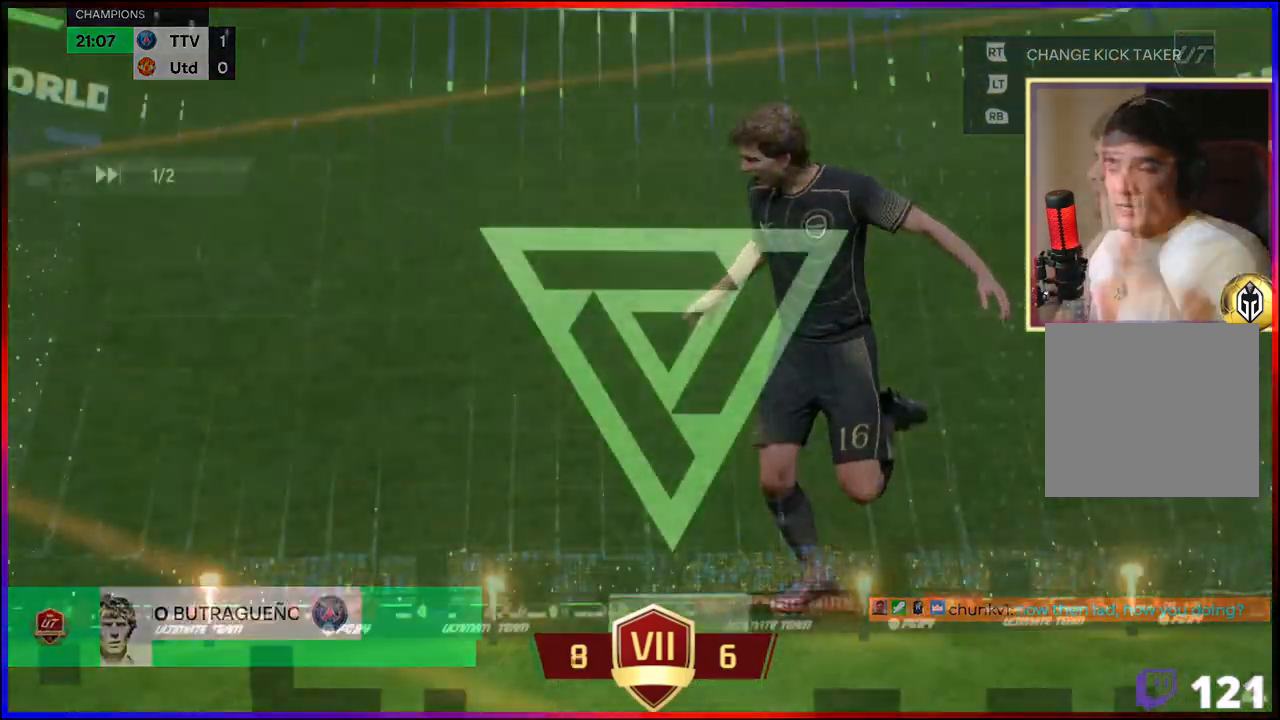
{"buttons": [], "left_stick": "center", "right_stick": "center", "events": []}
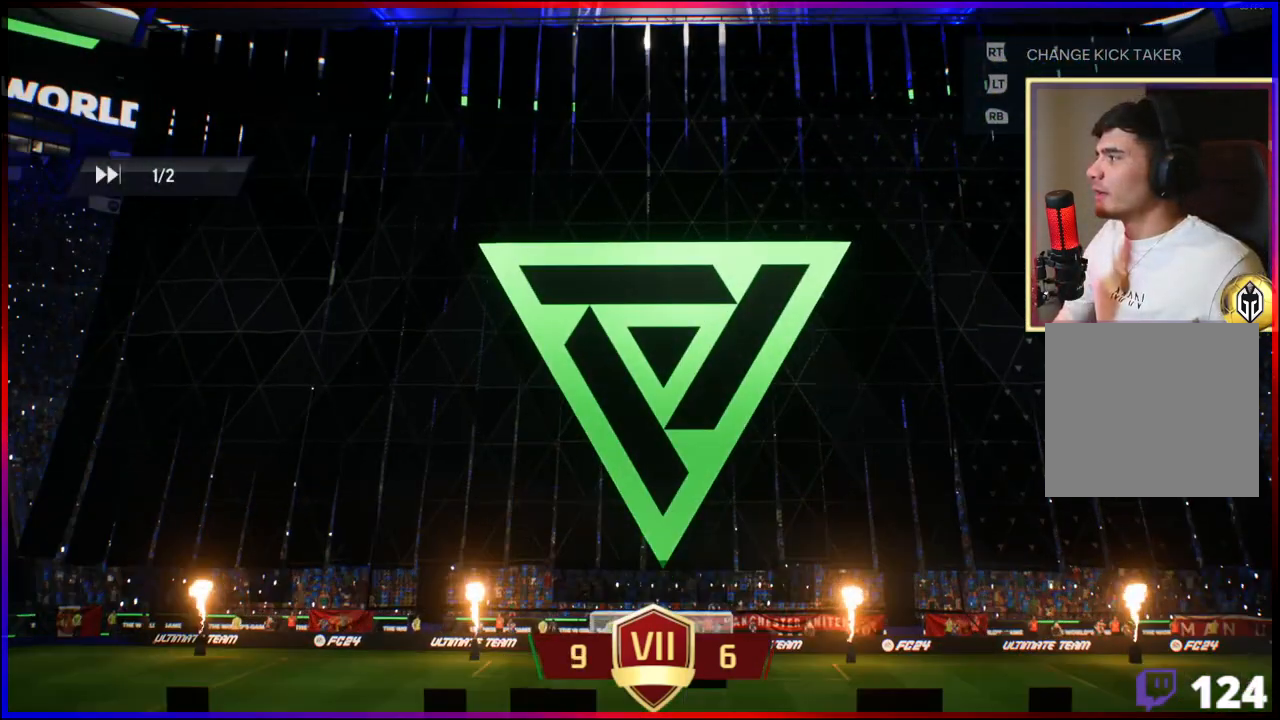
{"buttons": [], "left_stick": "center", "right_stick": "center", "events": []}
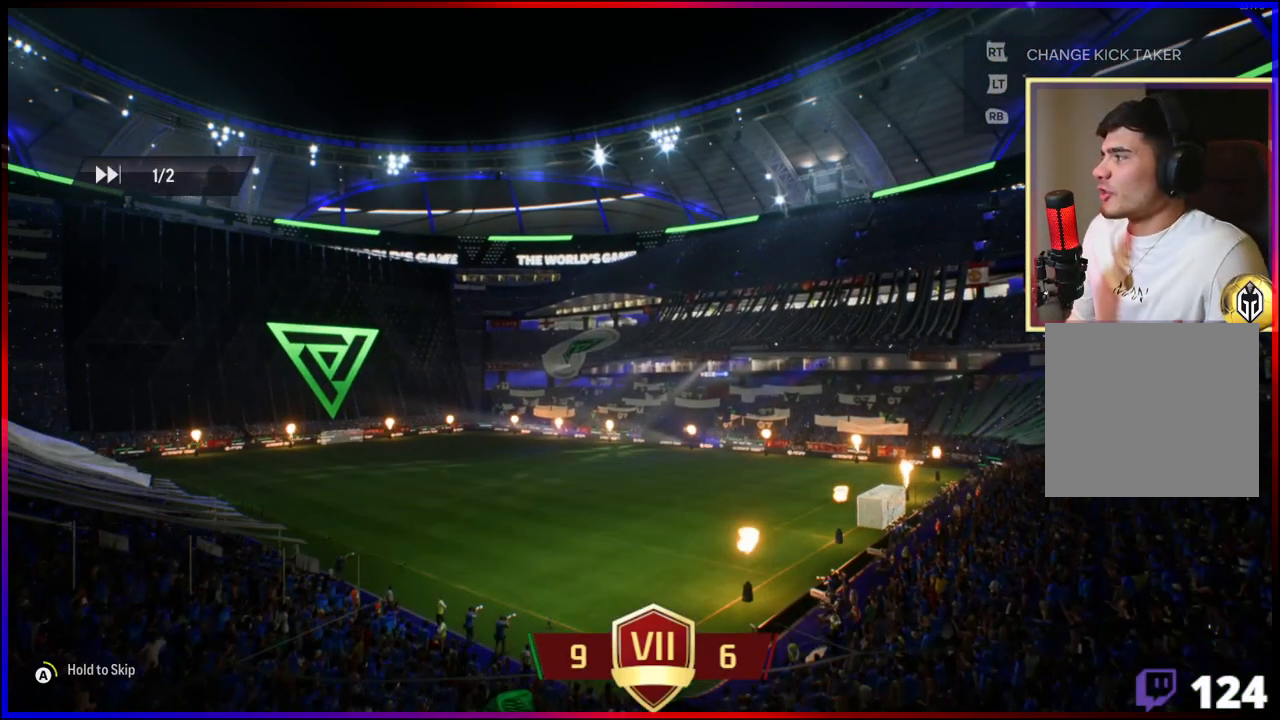
{"buttons": ["A"], "left_stick": "center", "right_stick": "center", "events": [[167, "A", "down"]]}
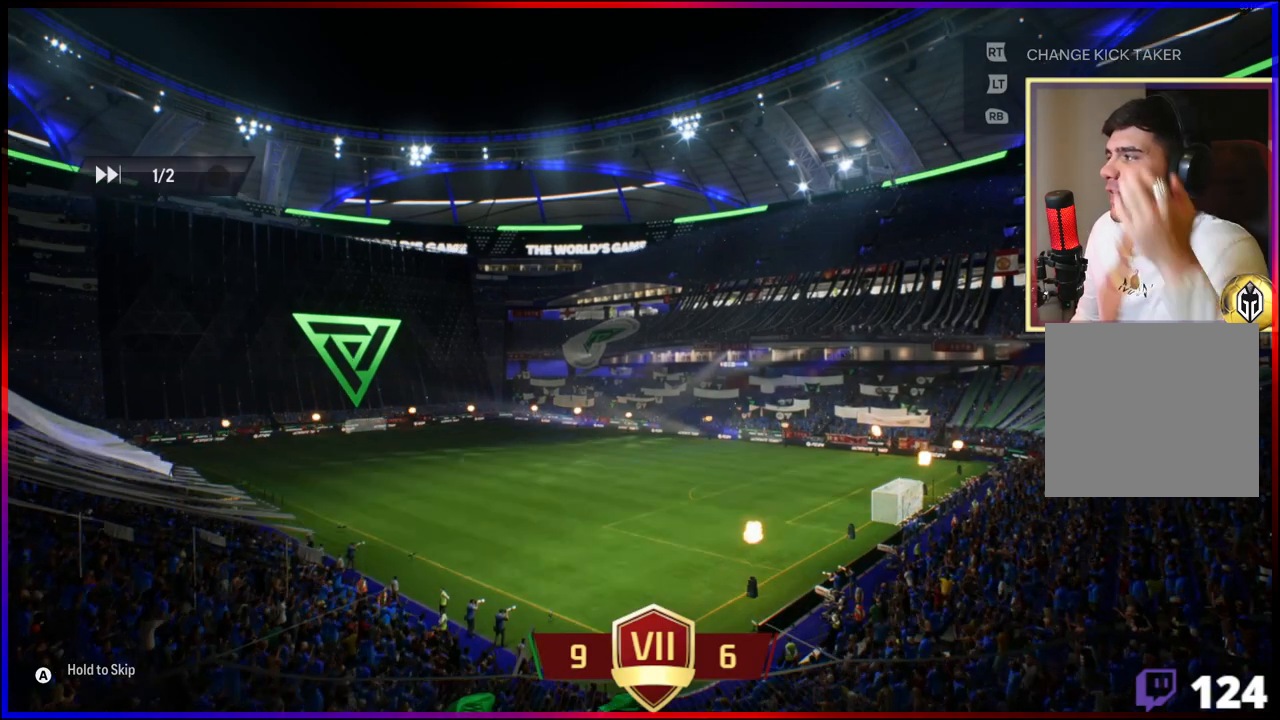
{"buttons": [], "left_stick": "center", "right_stick": "center", "events": [[100, "A", "up"]]}
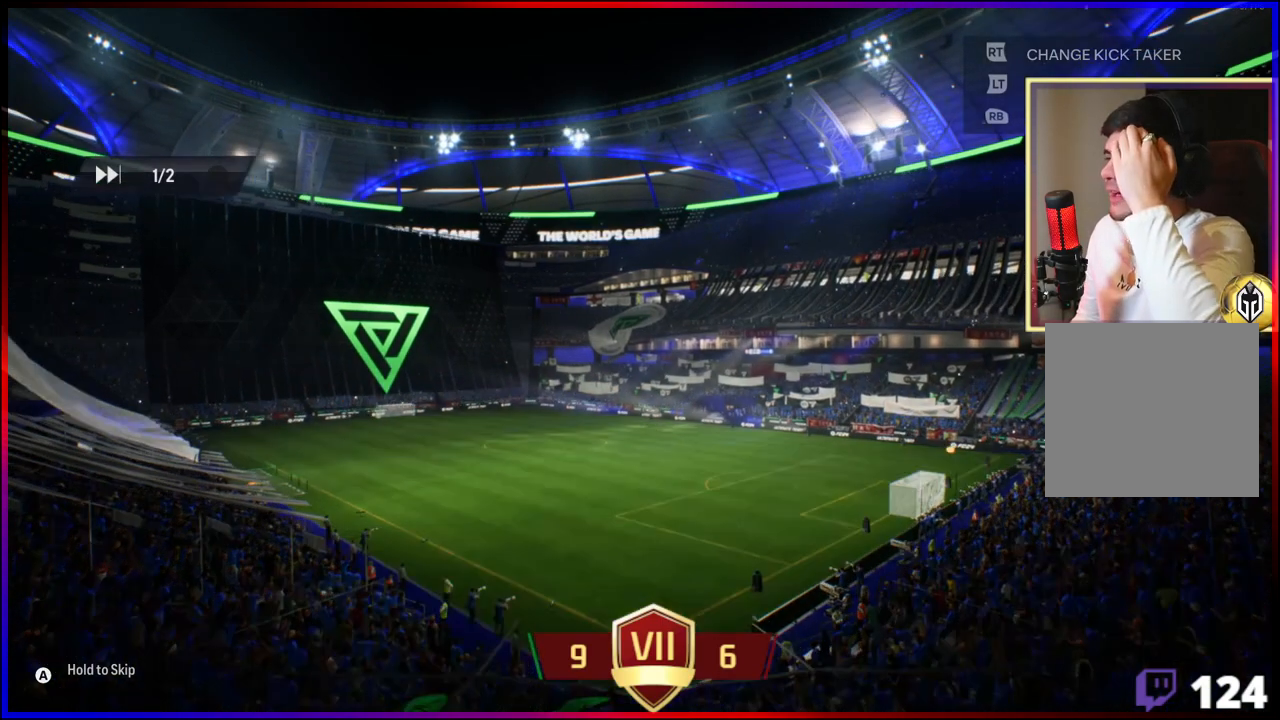
{"buttons": [], "left_stick": "center", "right_stick": "center", "events": []}
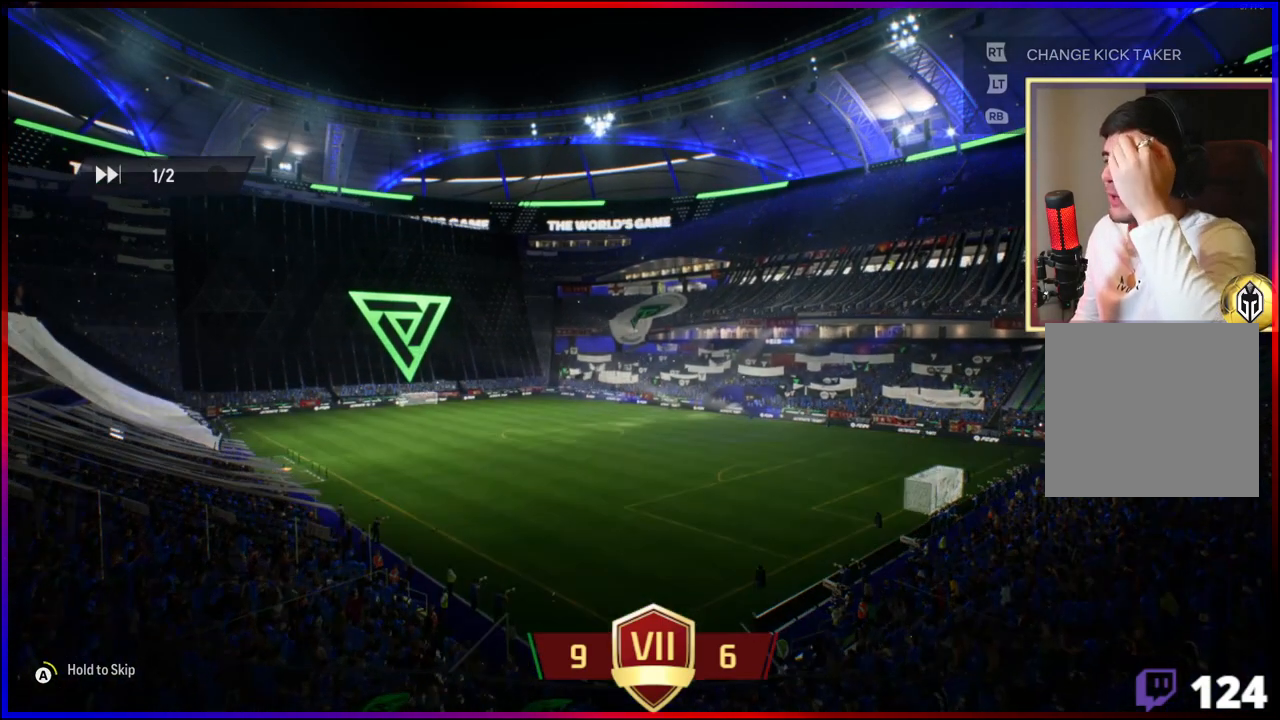
{"buttons": ["A"], "left_stick": "center", "right_stick": "center", "events": [[150, "A", "down"]]}
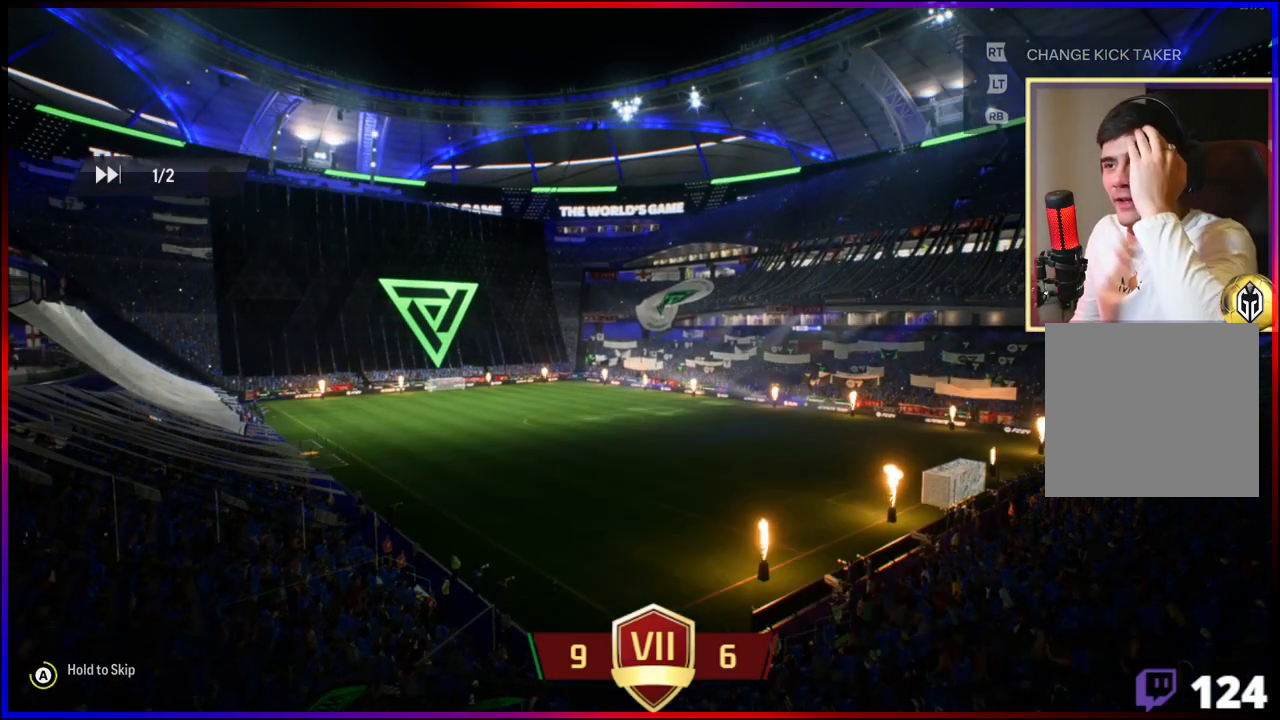
{"buttons": [], "left_stick": "center", "right_stick": "center", "events": [[350, "A", "up"]]}
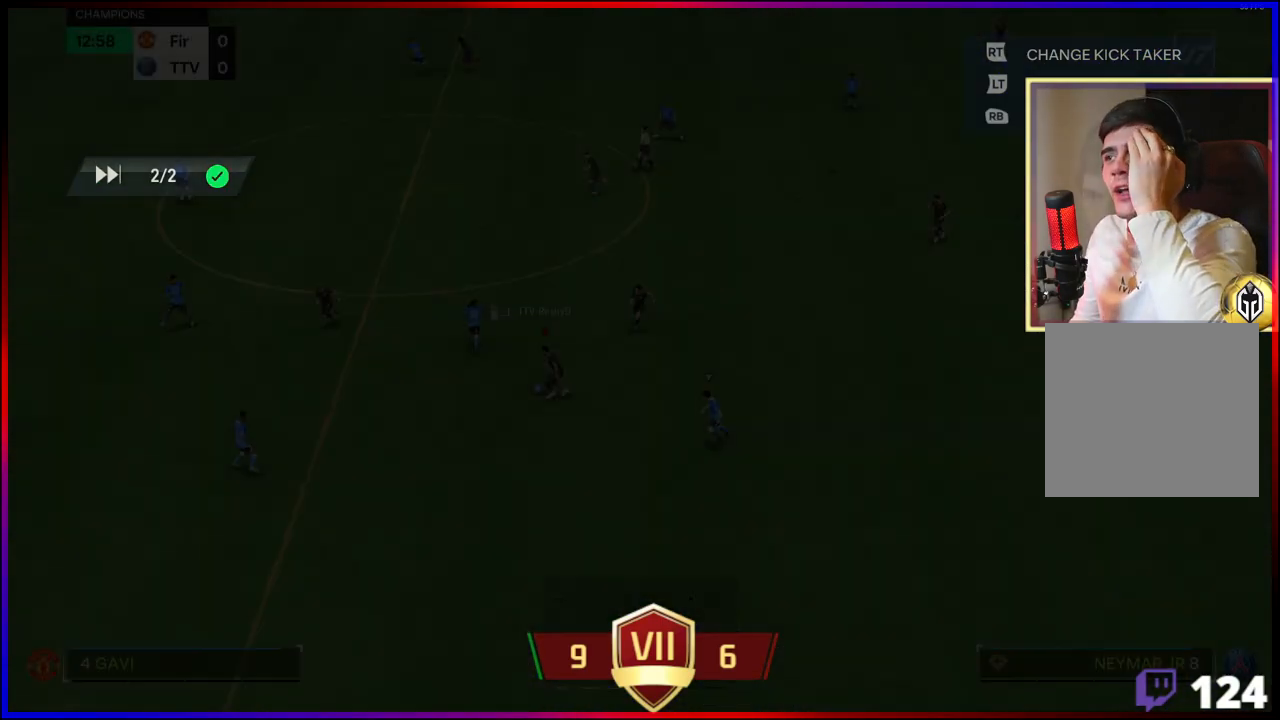
{"buttons": ["R1"], "left_stick": "down-left", "right_stick": "center", "events": [[17, "R1", "down"], [83, "L3", "down"], [83, "left_stick", "down-left"], [450, "L3", "up"]]}
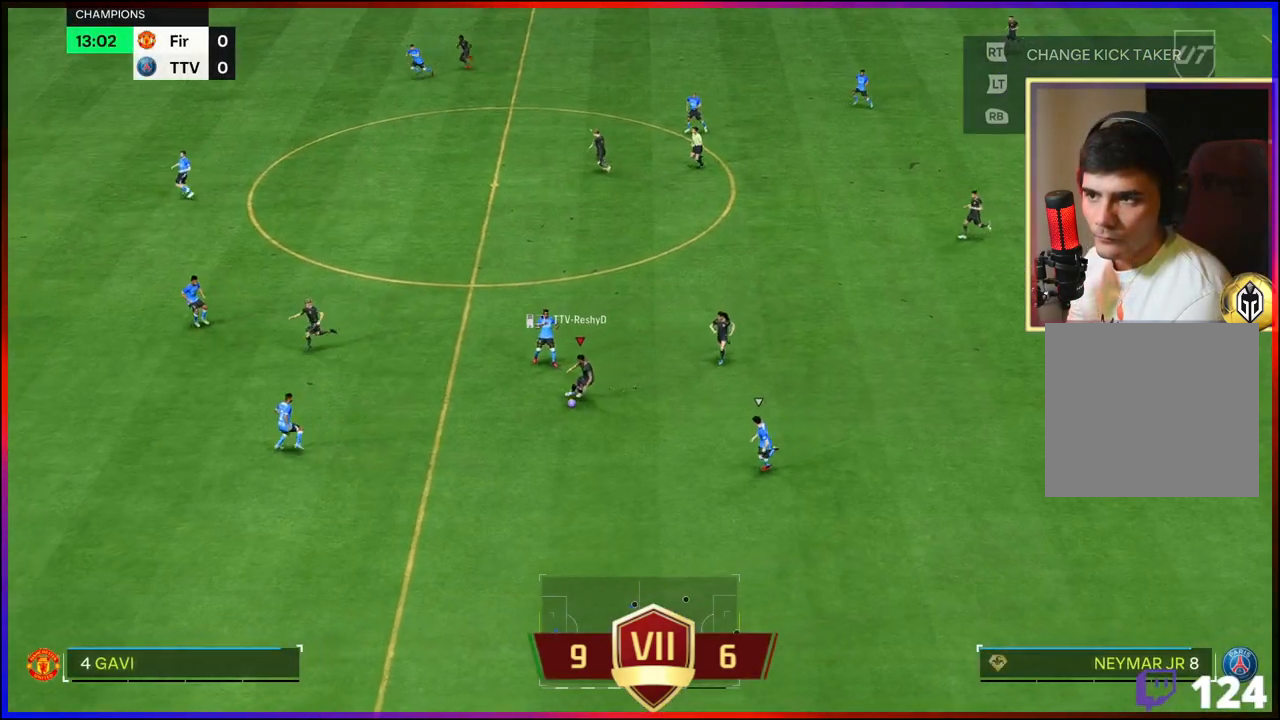
{"buttons": ["R1", "L3"], "left_stick": "left", "right_stick": "center", "events": [[17, "left_stick", "left"], [167, "L3", "down"]]}
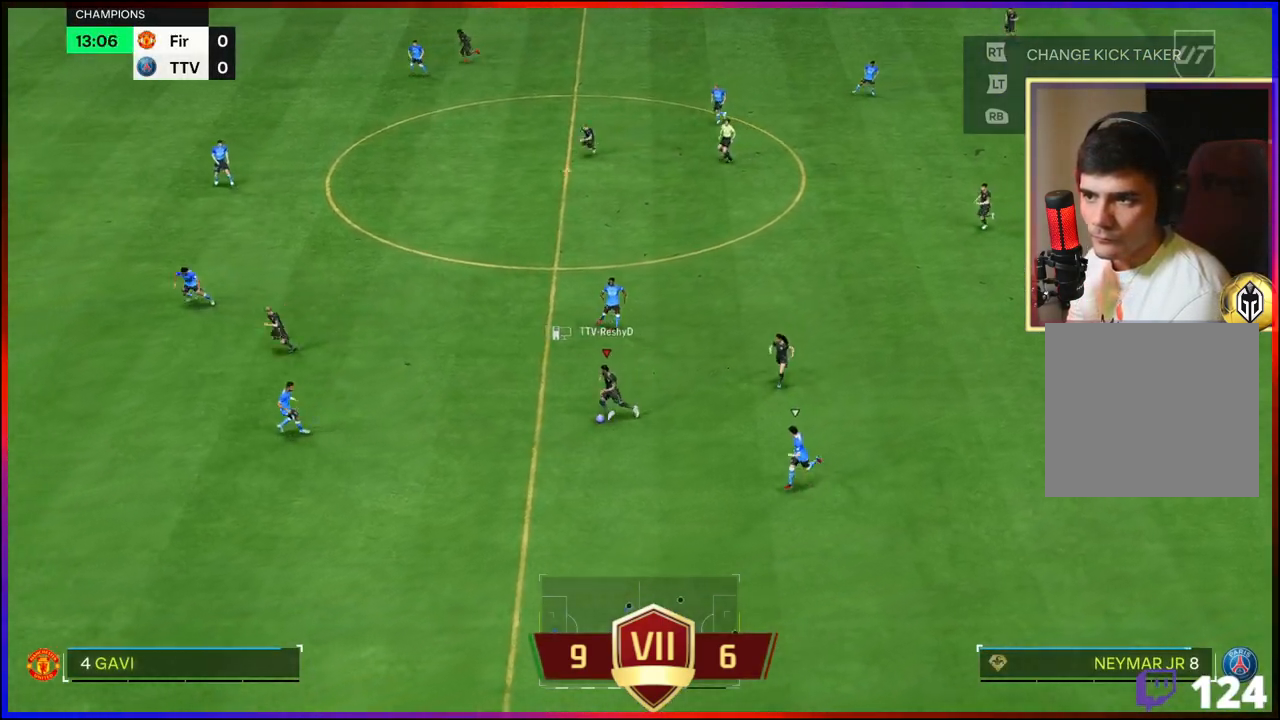
{"buttons": ["L3"], "left_stick": "up", "right_stick": "center", "events": [[100, "R1", "up"], [200, "R1", "down"], [233, "A", "down"], [283, "left_stick", "up"], [367, "A", "up"], [400, "R1", "up"]]}
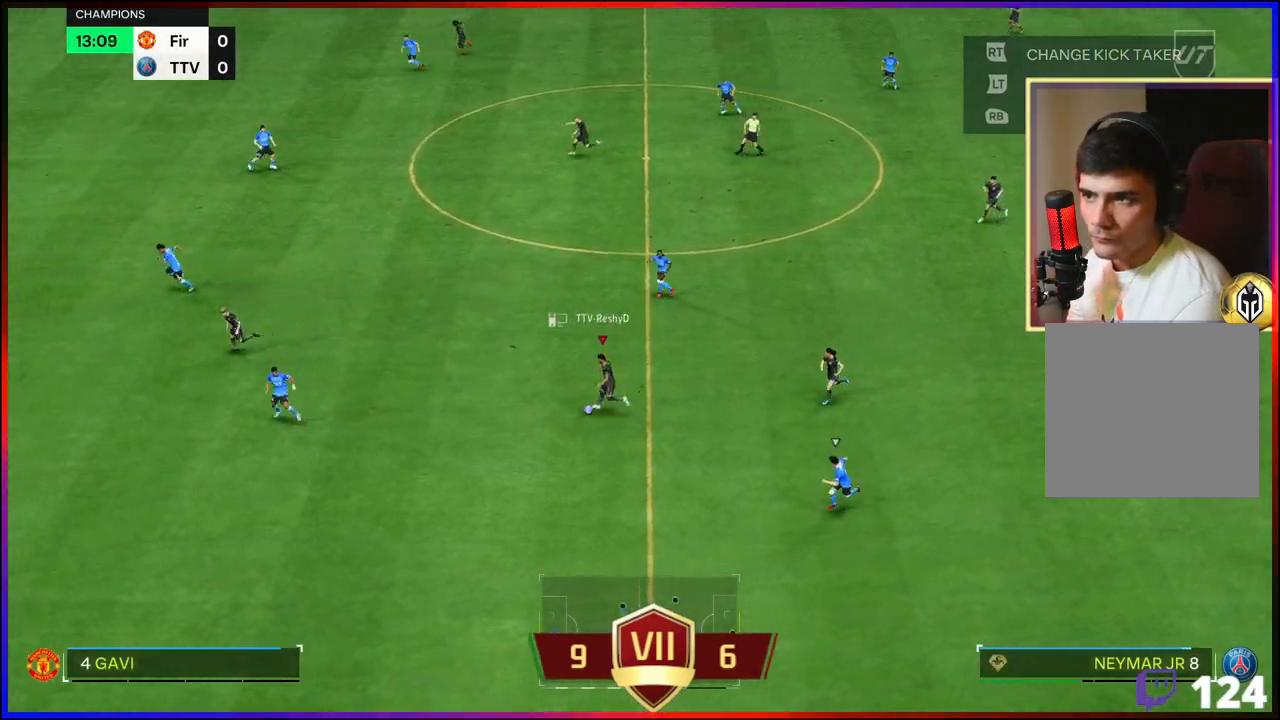
{"buttons": ["R2", "L3"], "left_stick": "left", "right_stick": "center", "events": [[167, "R2", "down"], [233, "left_stick", "left"]]}
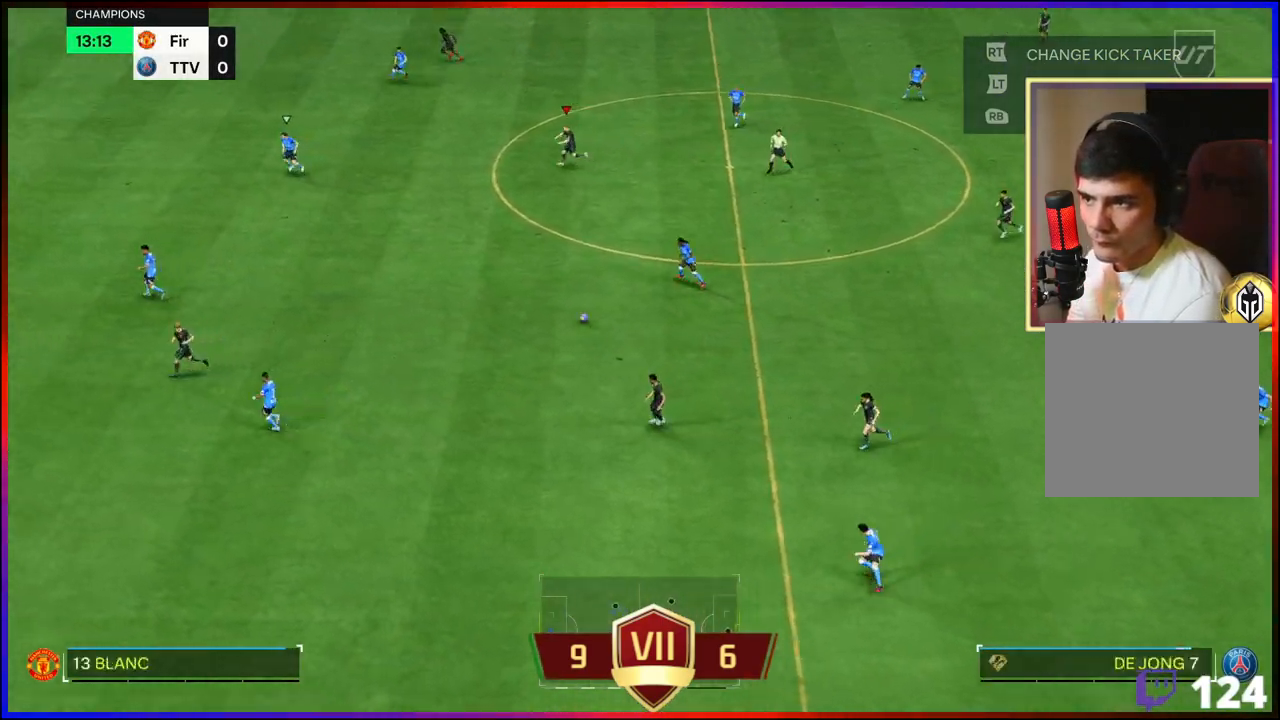
{"buttons": ["L3"], "left_stick": "left", "right_stick": "center", "events": [[233, "L3", "up"], [400, "R2", "up"], [450, "L3", "down"]]}
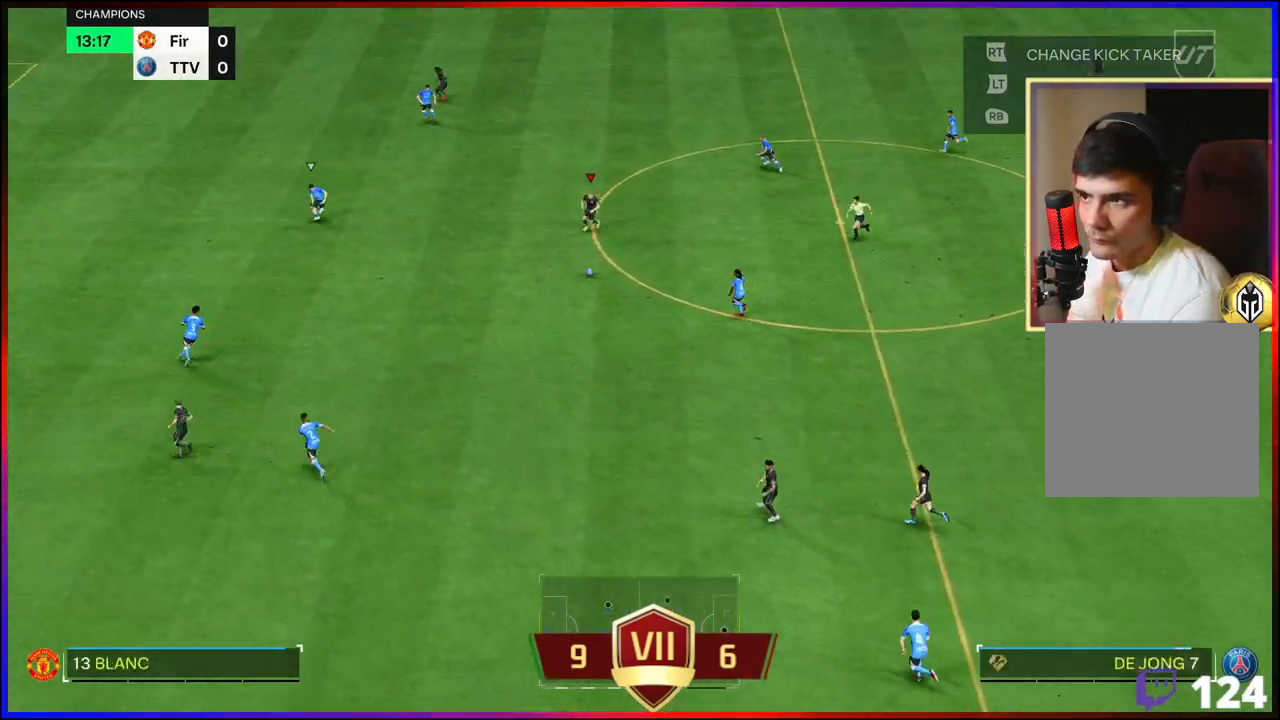
{"buttons": ["R1", "L3"], "left_stick": "down-left", "right_stick": "center", "events": [[33, "L3", "up"], [67, "left_stick", "down-left"], [150, "R1", "down"], [317, "L3", "down"]]}
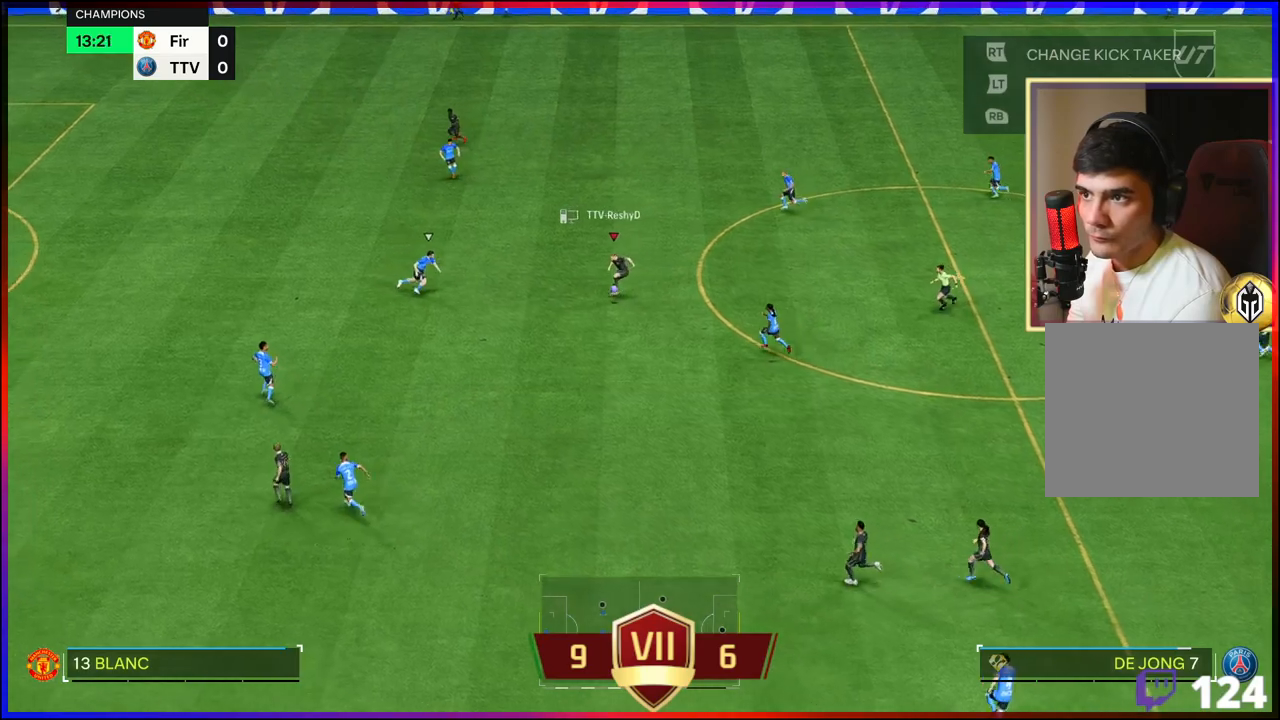
{"buttons": ["R1"], "left_stick": "left", "right_stick": "center", "events": [[417, "L3", "up"], [450, "left_stick", "left"]]}
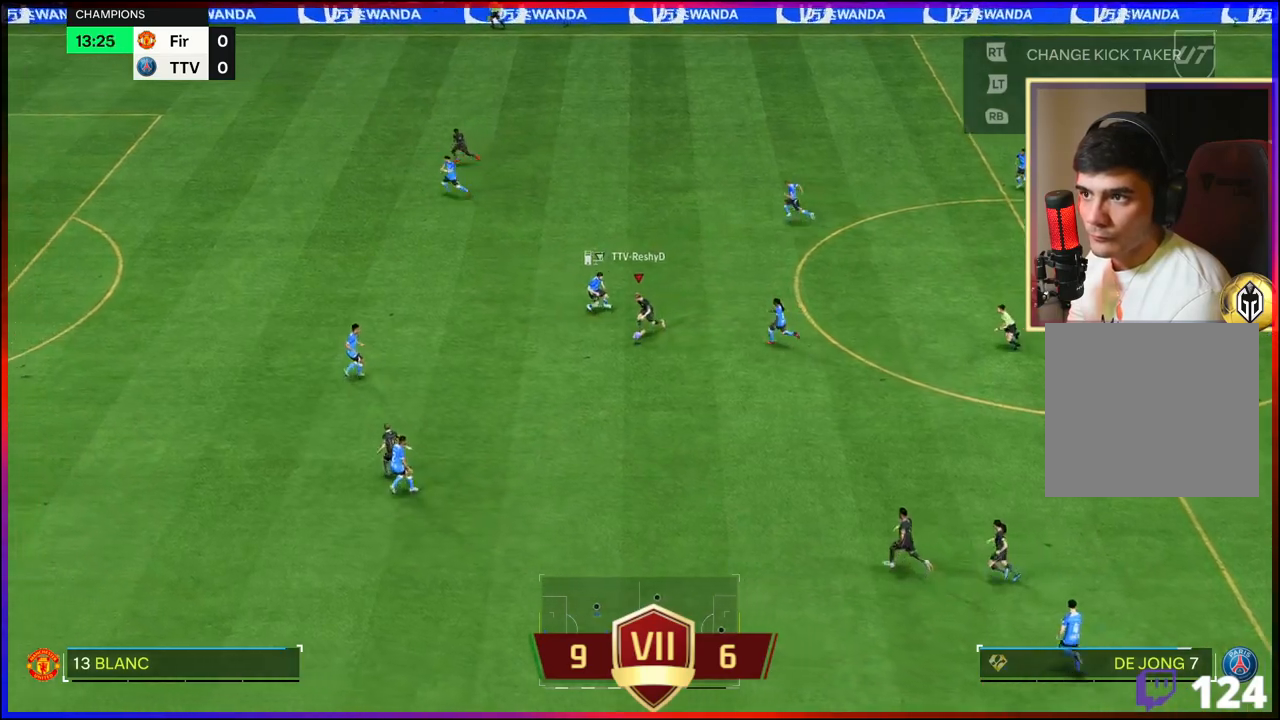
{"buttons": ["Y", "L3"], "left_stick": "left", "right_stick": "center", "events": [[17, "L3", "down"], [500, "R1", "up"], [500, "Y", "down"]]}
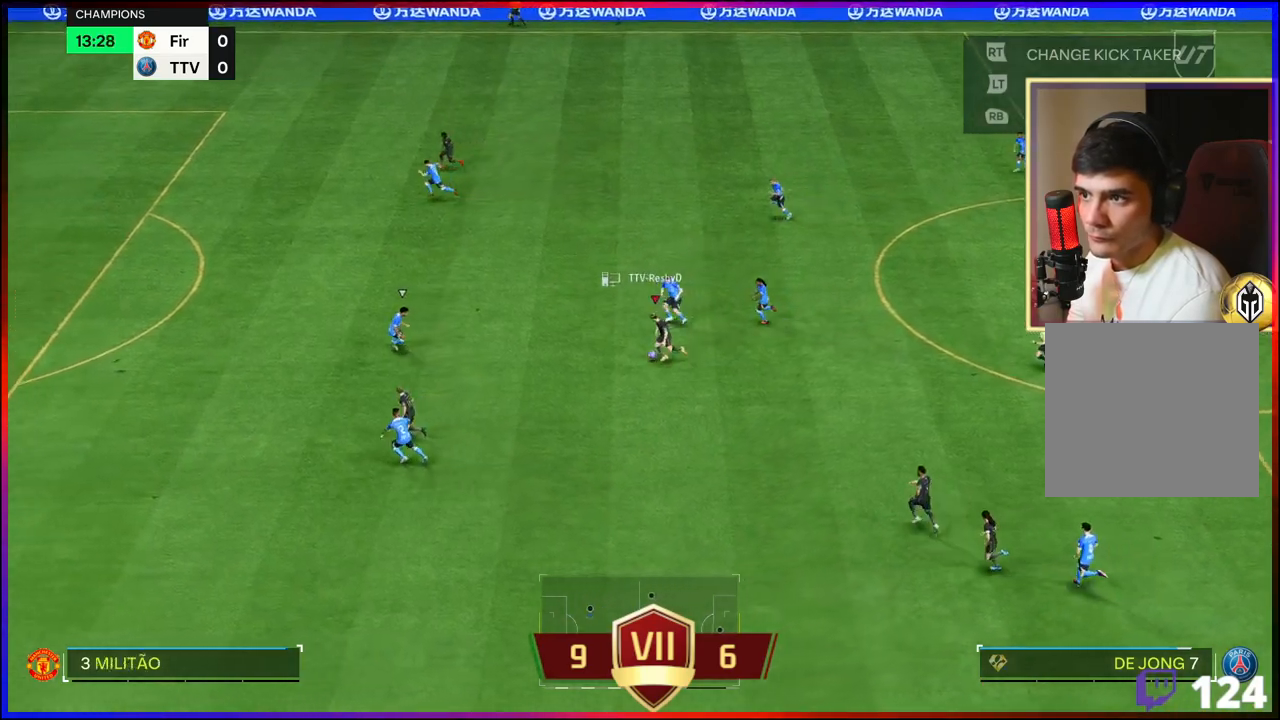
{"buttons": ["R2", "L3"], "left_stick": "left", "right_stick": "center", "events": [[117, "Y", "up"], [217, "R2", "down"]]}
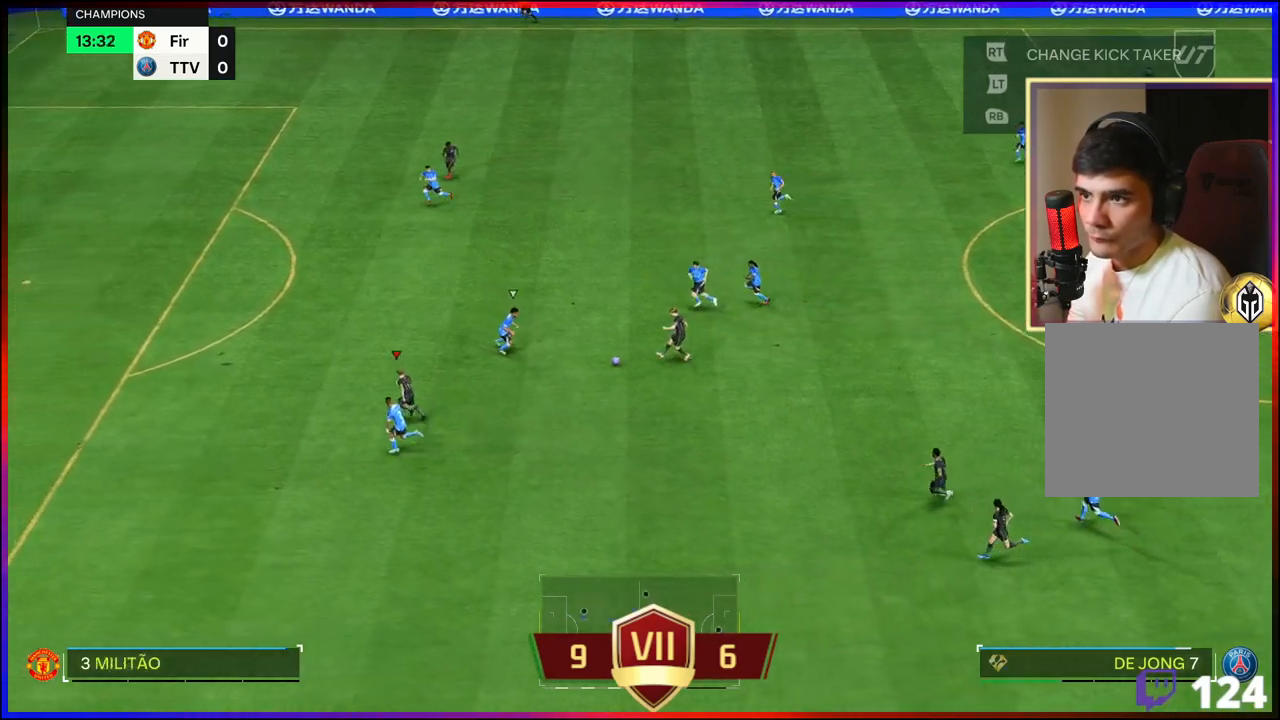
{"buttons": ["R2", "L3"], "left_stick": "up-left", "right_stick": "center", "events": [[183, "left_stick", "up-left"]]}